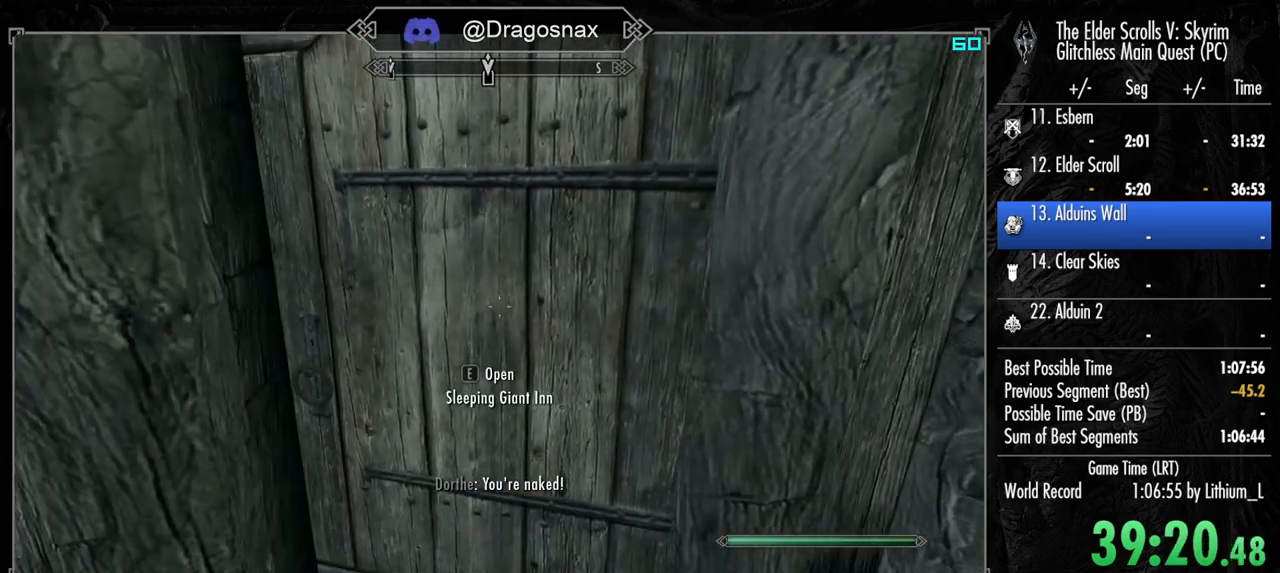
Gameplay with keyboard and mouse; each line is a JSON object with the keys and mouse buttons held at the frame after it. "events" lists presses ("down") and releases ("up") of "1", "2", "3", "4", "a", "ctrl", "d", "e", "f", "f1", "f5", "g", "j", "m", "q", "r", "s", "shift", "space", "t", "tab", "v", "w", "y", "mouse_left", "mouse_right", "mouse_mb4", "mouse_mb5", "mouse_wheel_up" and "mouse_wheel_down" between this image and that frame as [ms after this image, input, new state], when the widget could be followed in between. "mouse_left", "mouse_right", "mouse_mb4", "mouse_mb5", "mouse_wheel_up", "mouse_wheel_down" = the "left", "right", "mb4", "mb5", "wheel_up", "wheel_down" buttons of the "mouse" list. No other keys are recorded. "mouse_move" is the direction in which the mouse moves at that frame (one of eight, or "still"), when it could be read.
{"keys": [], "mouse": [], "mouse_move": "still", "events": []}
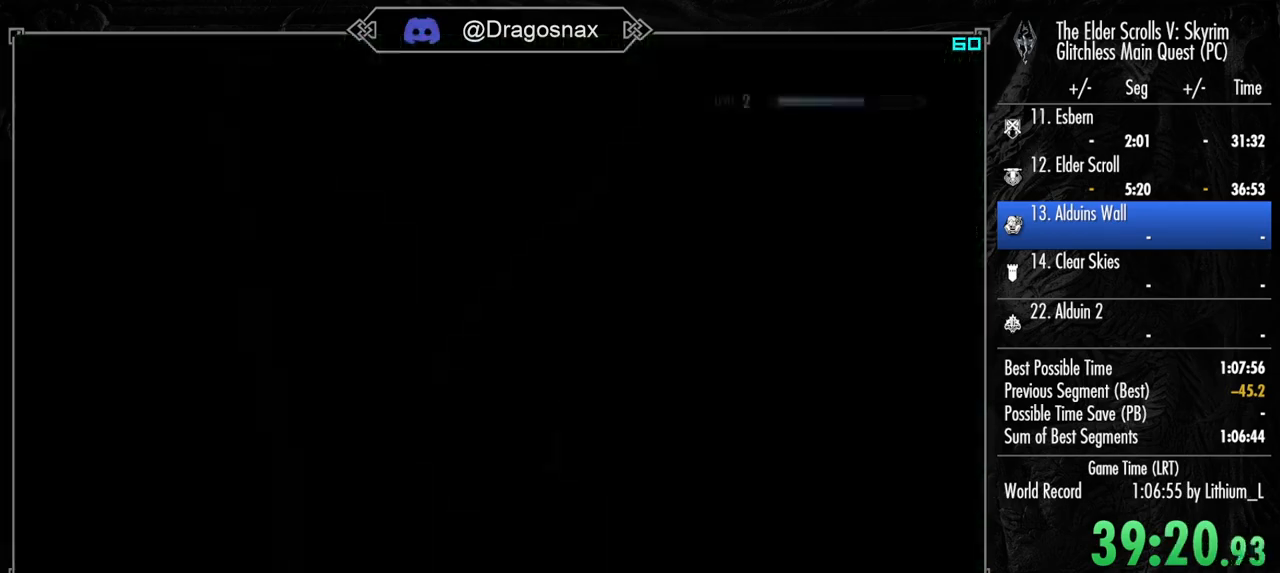
{"keys": [], "mouse": [], "mouse_move": "still", "events": []}
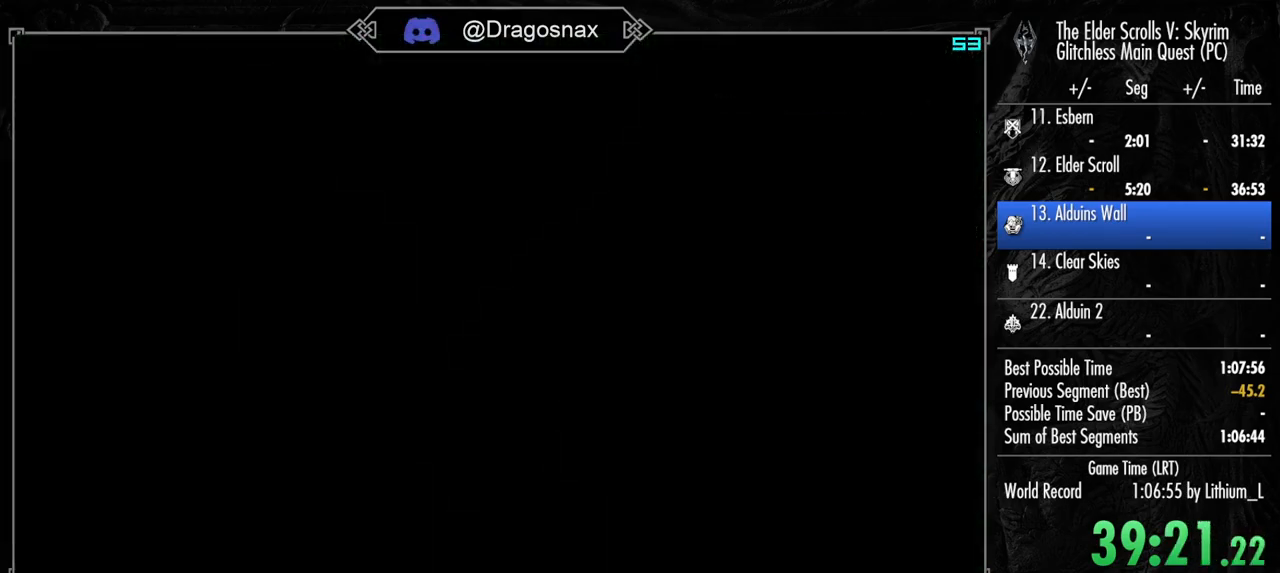
{"keys": [], "mouse": [], "mouse_move": "still", "events": []}
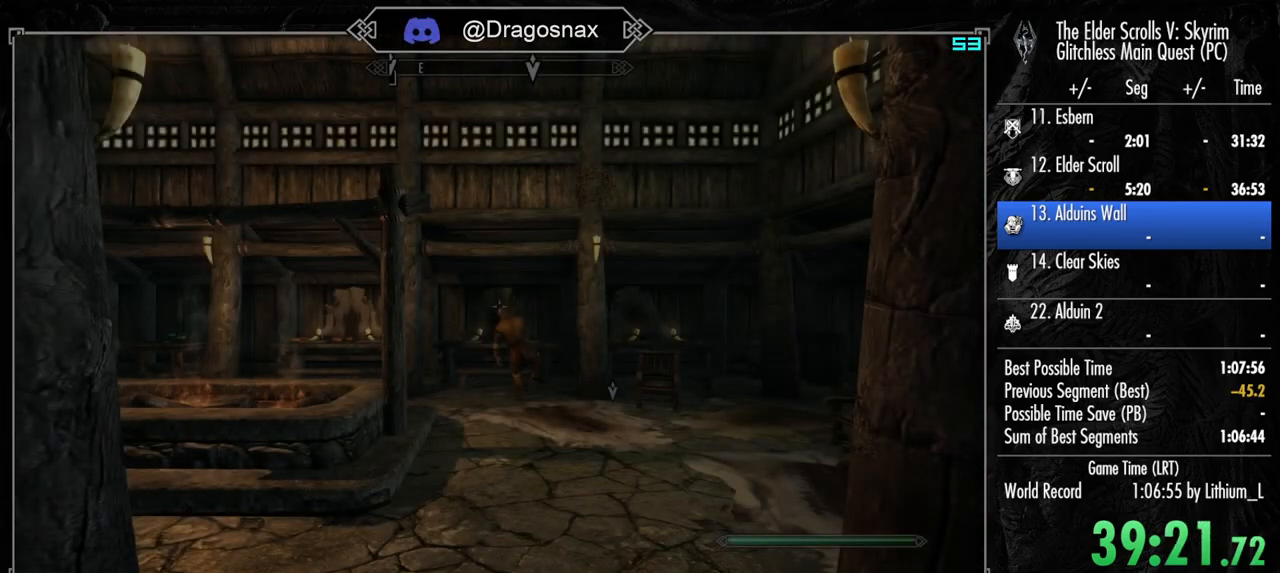
{"keys": [], "mouse": [], "mouse_move": "right", "events": []}
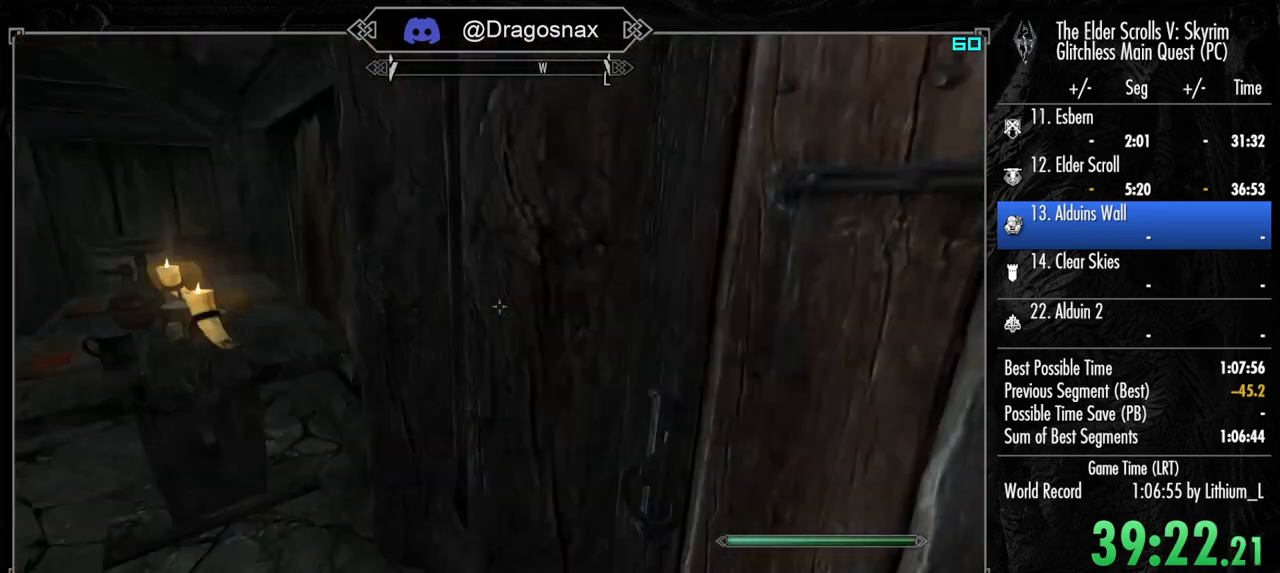
{"keys": [], "mouse": [], "mouse_move": "still", "events": [[34, "e", "down"], [117, "e", "up"], [167, "e", "down"], [267, "e", "up"]]}
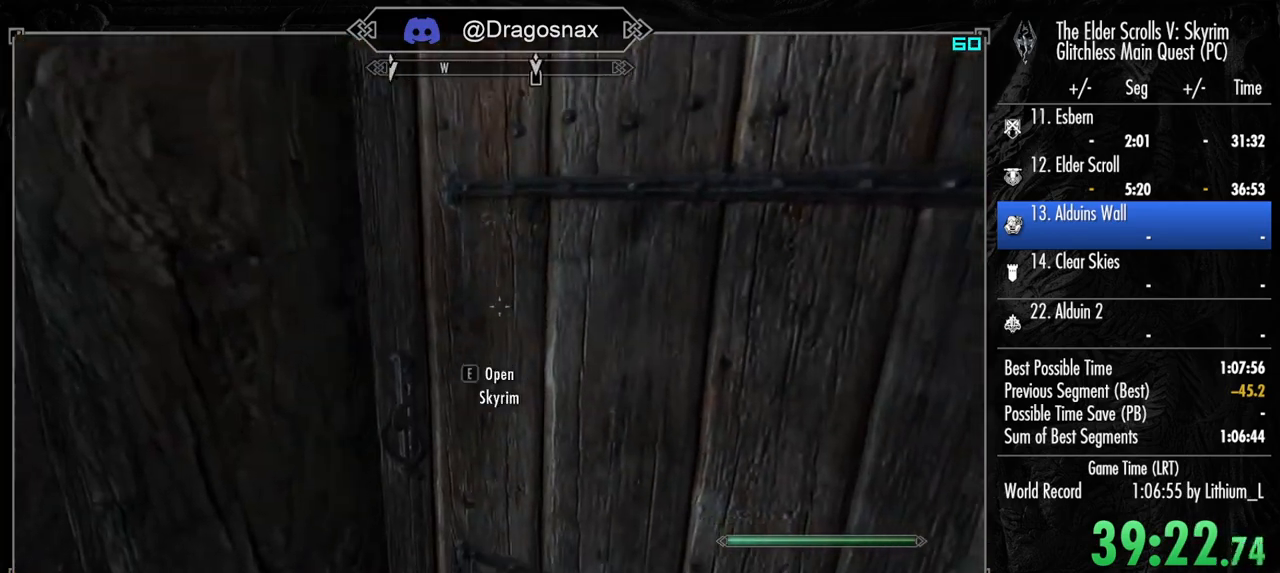
{"keys": [], "mouse": [], "mouse_move": "still", "events": []}
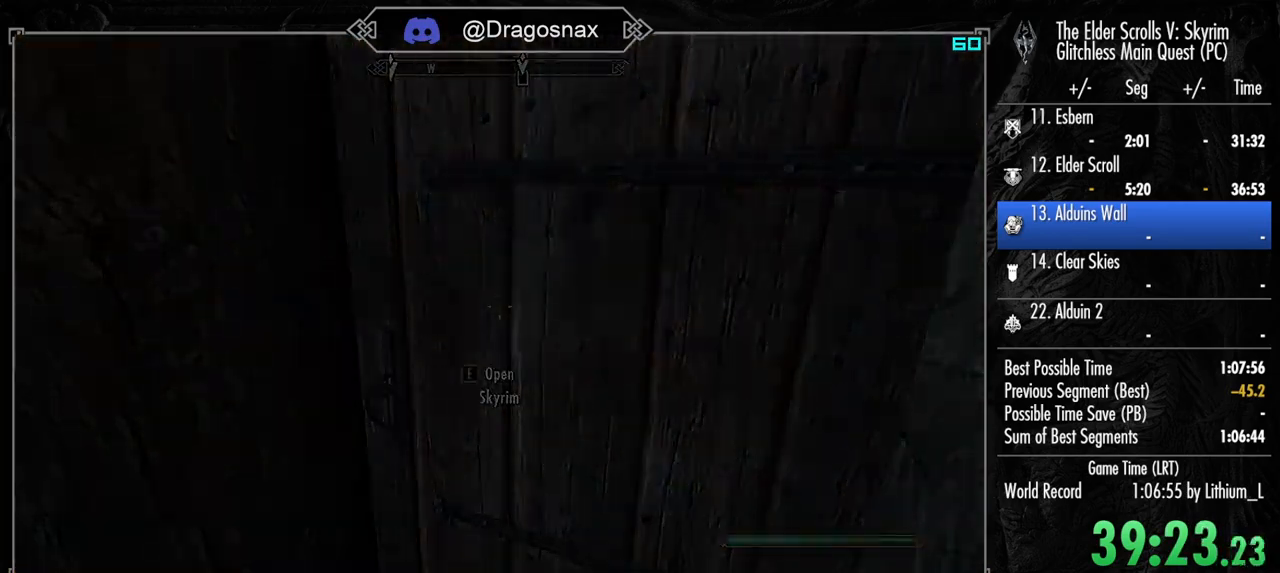
{"keys": [], "mouse": [], "mouse_move": "still", "events": []}
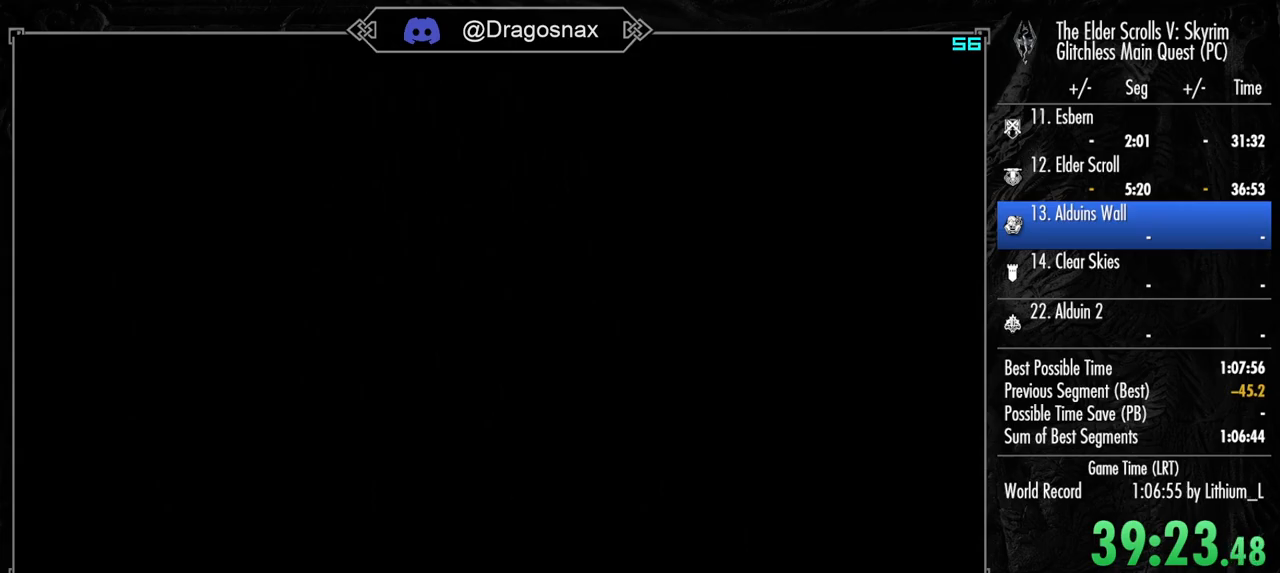
{"keys": [], "mouse": [], "mouse_move": "still", "events": []}
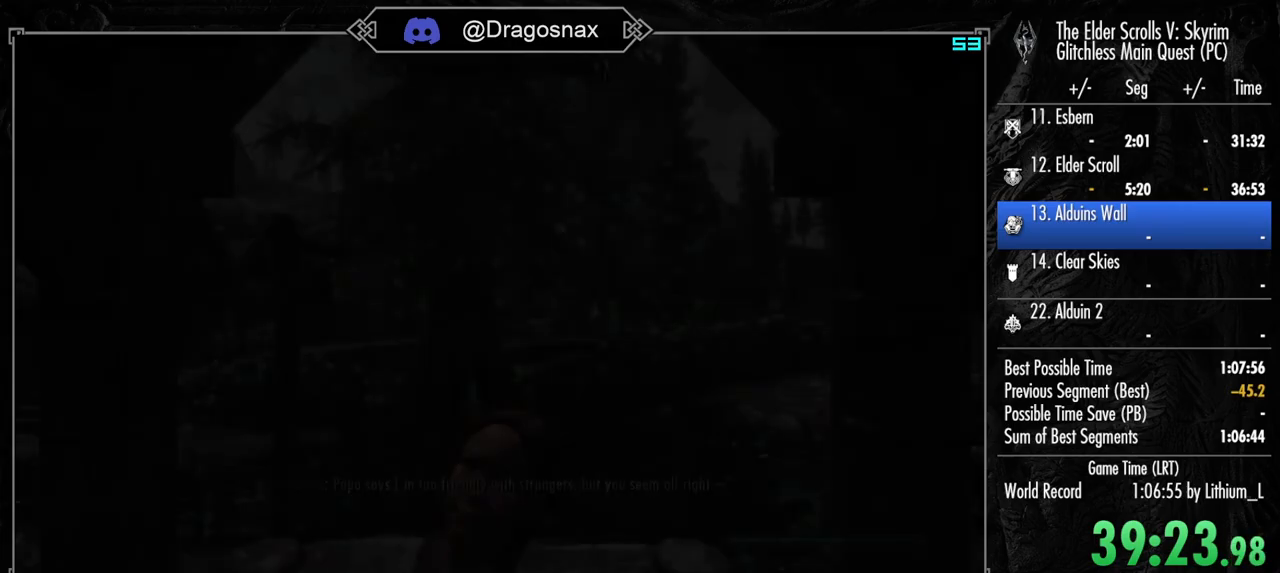
{"keys": [], "mouse": [], "mouse_move": "down", "events": []}
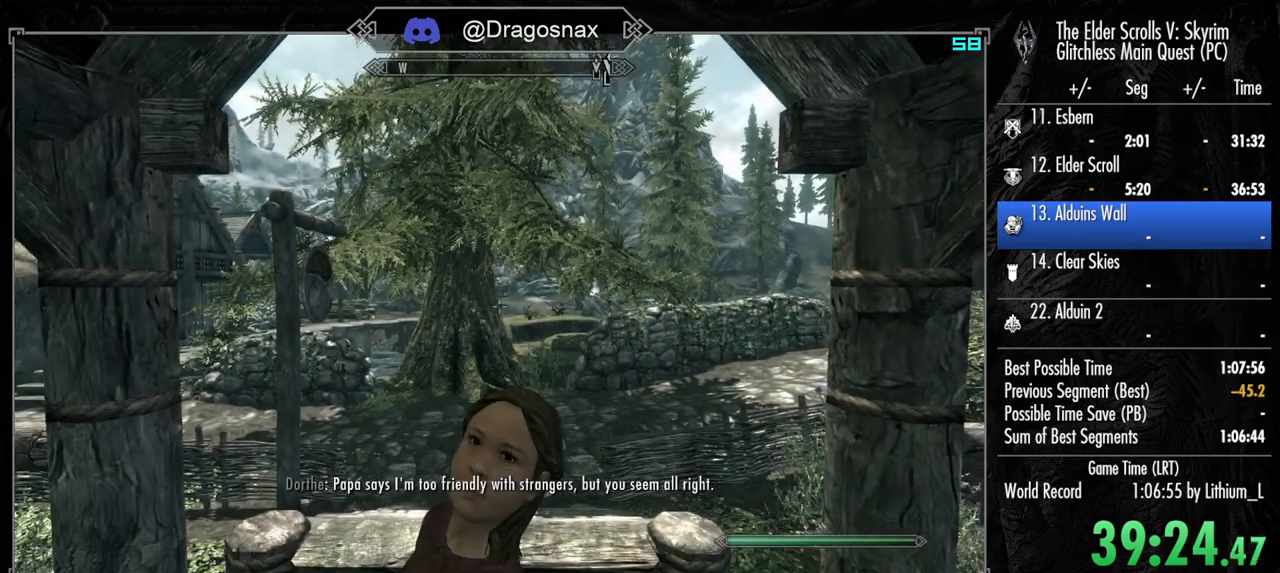
{"keys": [], "mouse": [], "mouse_move": "still", "events": [[100, "e", "down"], [150, "e", "up"], [250, "e", "down"], [334, "e", "up"]]}
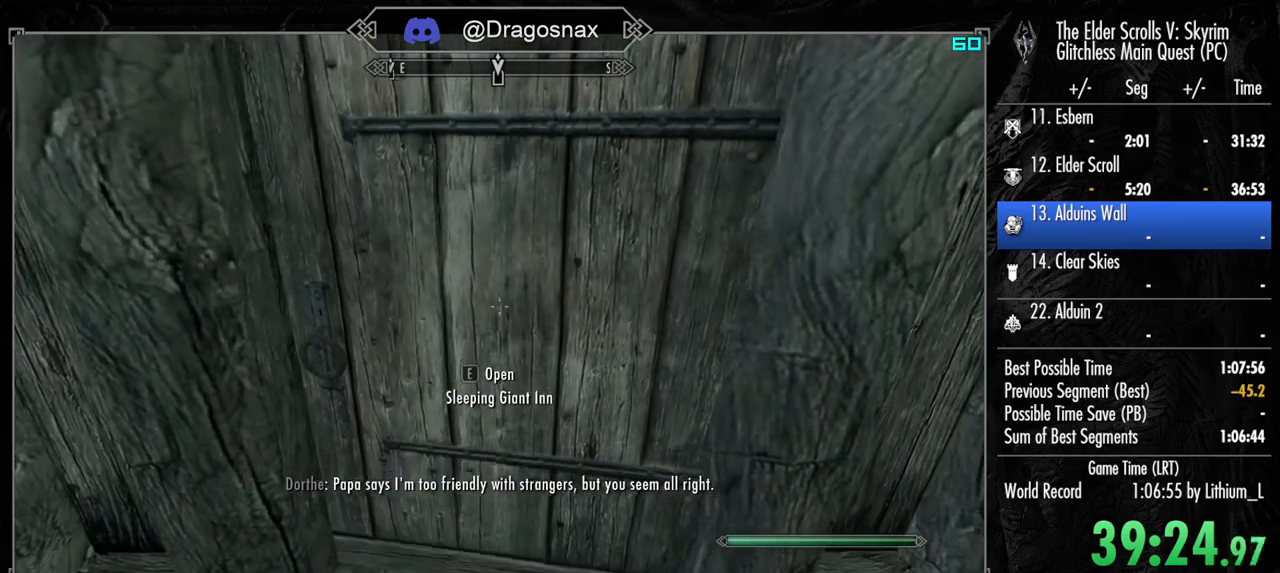
{"keys": [], "mouse": [], "mouse_move": "still", "events": []}
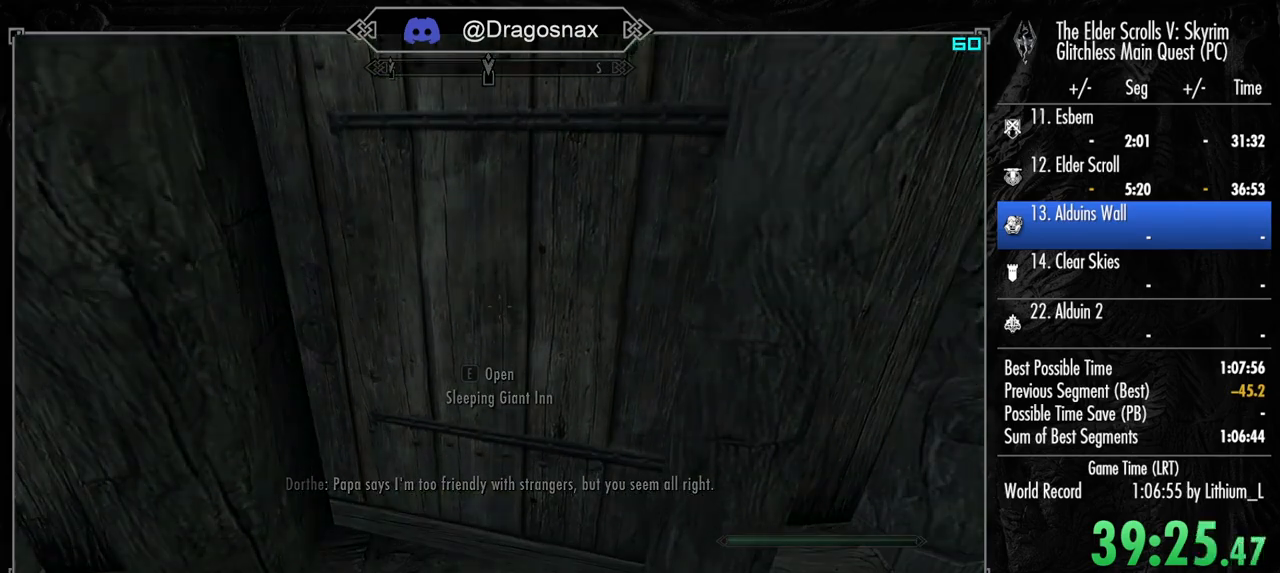
{"keys": [], "mouse": [], "mouse_move": "still", "events": []}
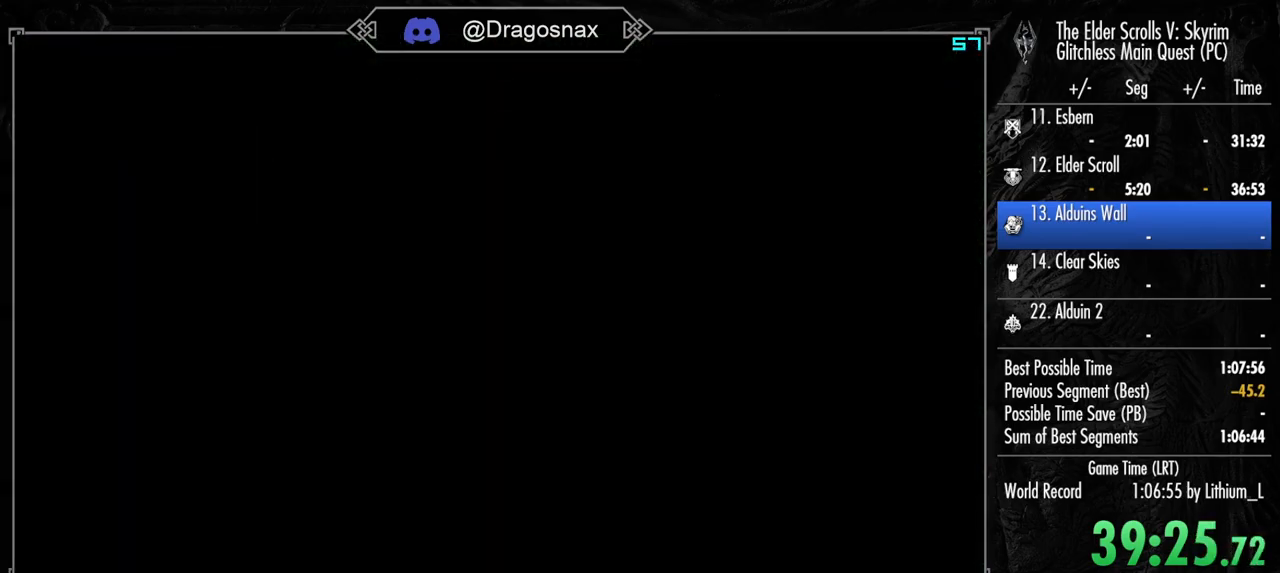
{"keys": [], "mouse": [], "mouse_move": "still", "events": []}
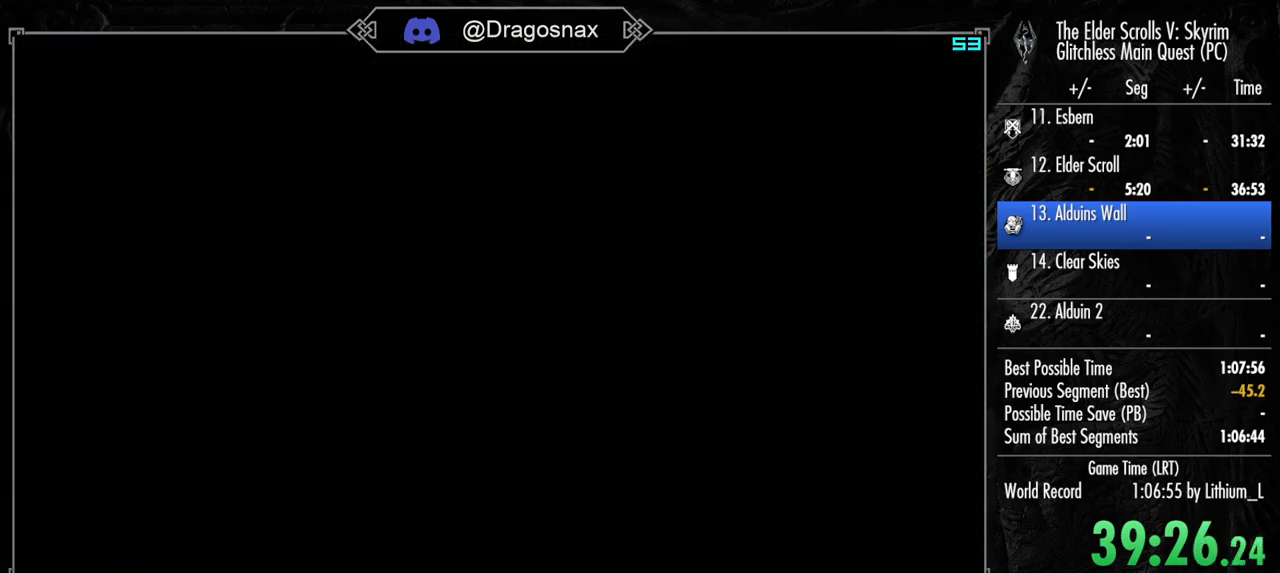
{"keys": [], "mouse": [], "mouse_move": "down", "events": []}
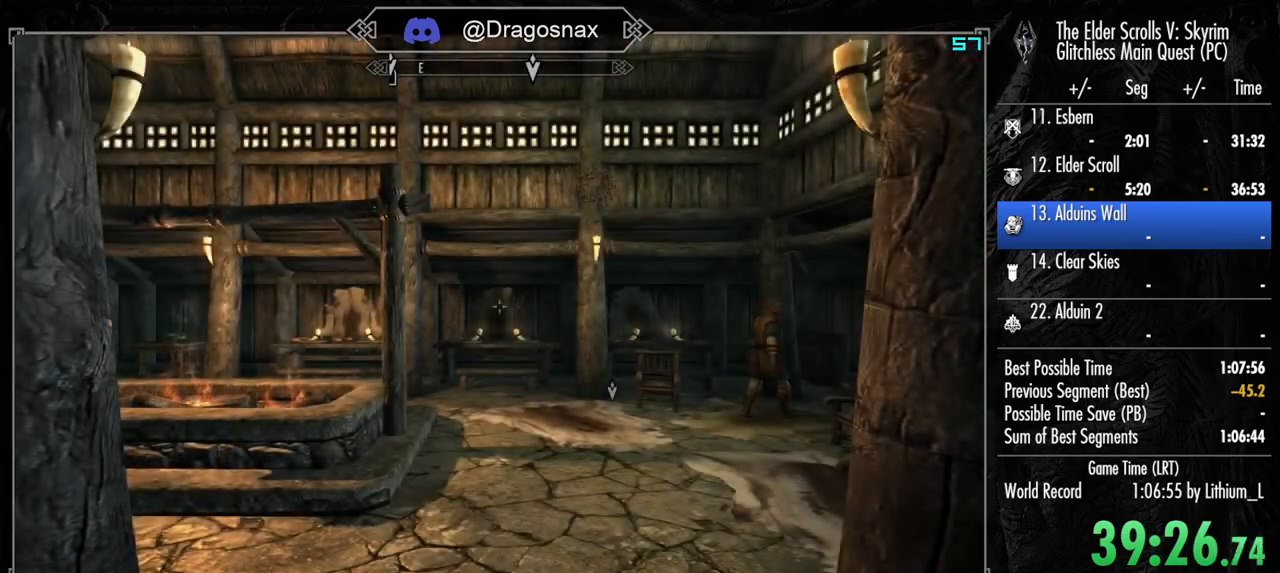
{"keys": ["w"], "mouse": [], "mouse_move": "left", "events": [[417, "w", "down"]]}
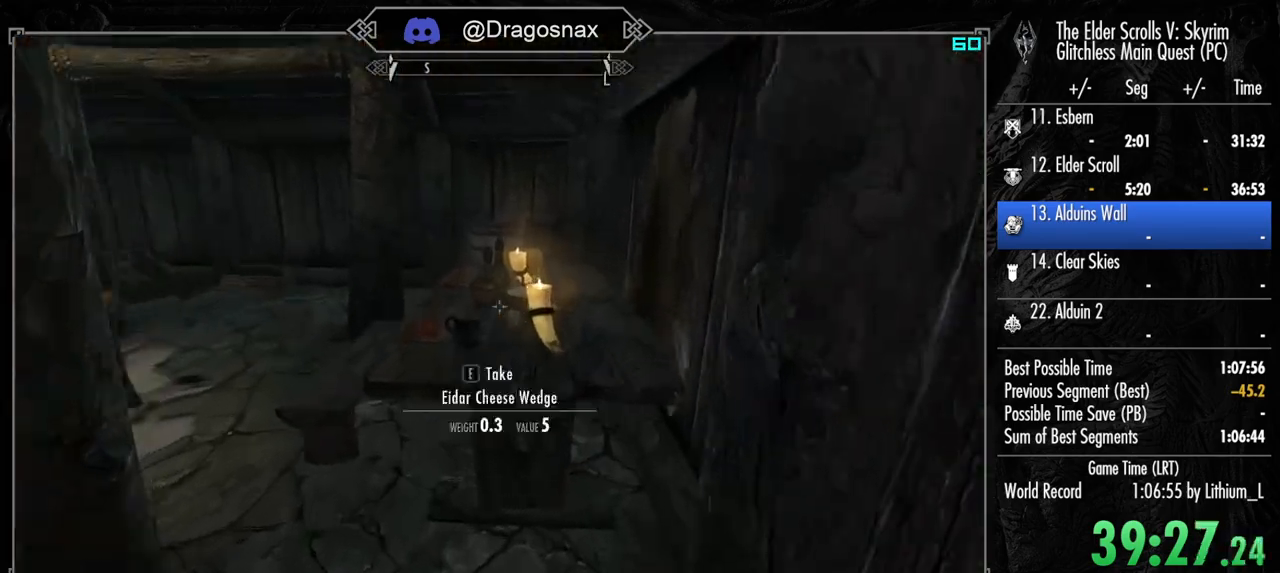
{"keys": ["e"], "mouse": [], "mouse_move": "still", "events": [[200, "w", "up"], [300, "e", "down"], [334, "e", "up"], [434, "e", "down"]]}
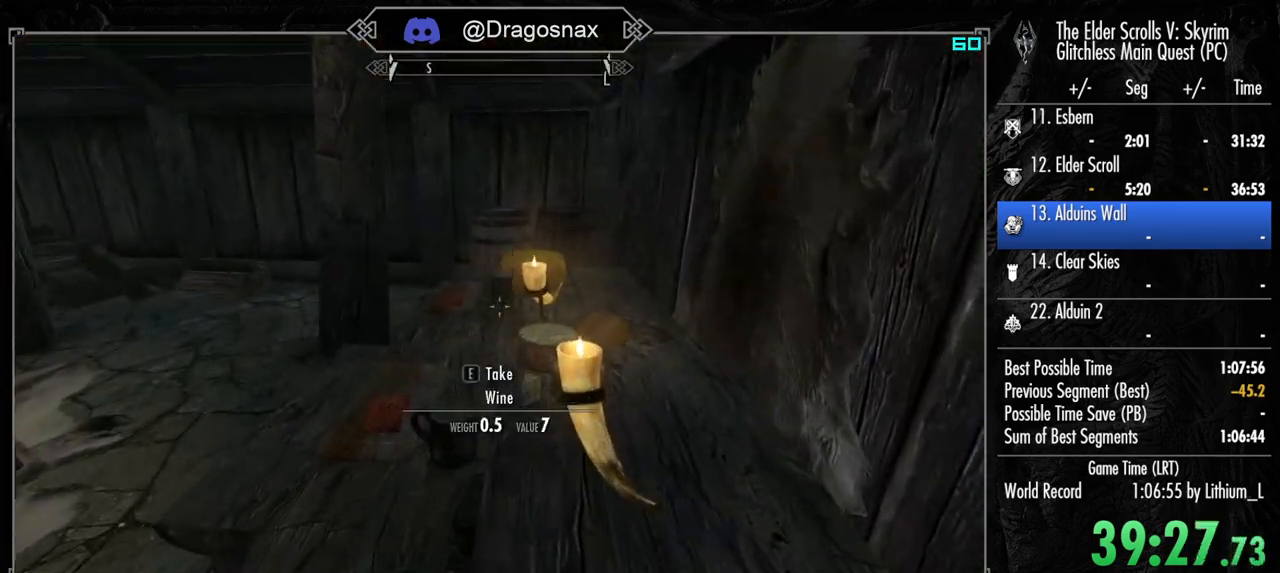
{"keys": ["w"], "mouse": [], "mouse_move": "still", "events": [[34, "e", "up"], [350, "w", "down"]]}
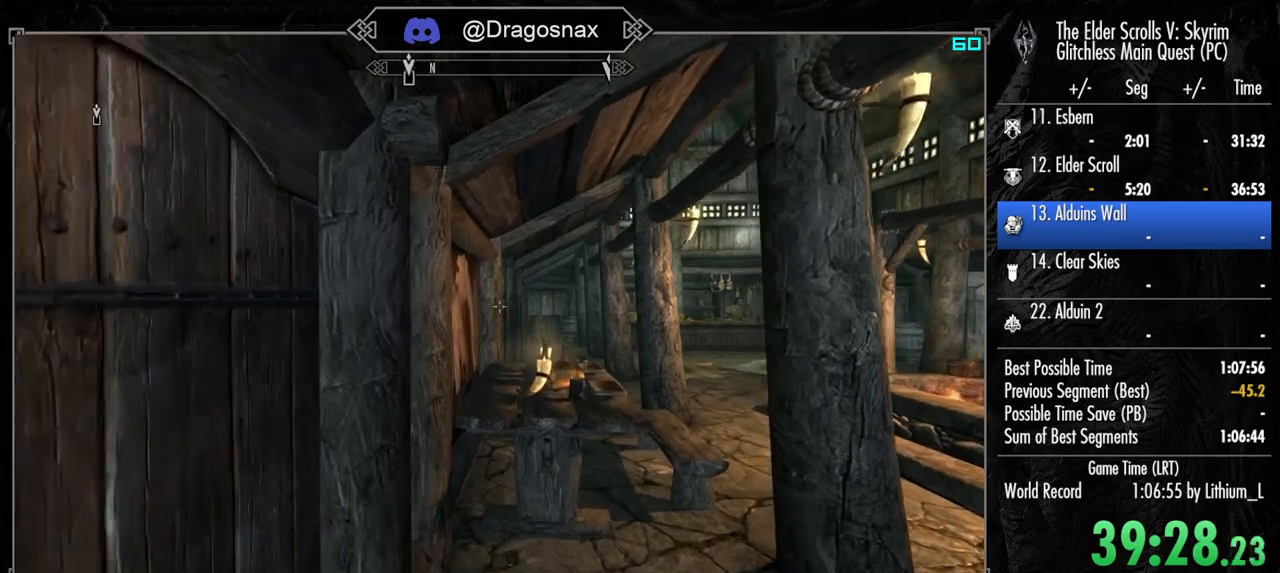
{"keys": [], "mouse": [], "mouse_move": "left", "events": [[467, "w", "up"]]}
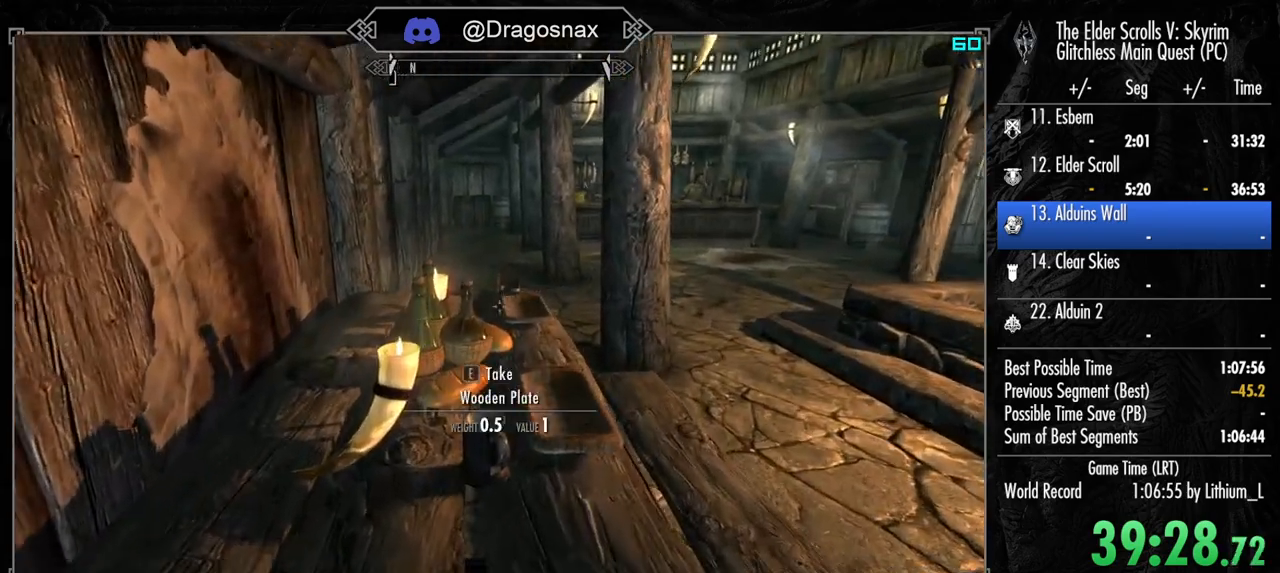
{"keys": ["e"], "mouse": [], "mouse_move": "still", "events": [[150, "e", "down"], [250, "e", "up"], [300, "e", "down"], [384, "e", "up"], [484, "e", "down"]]}
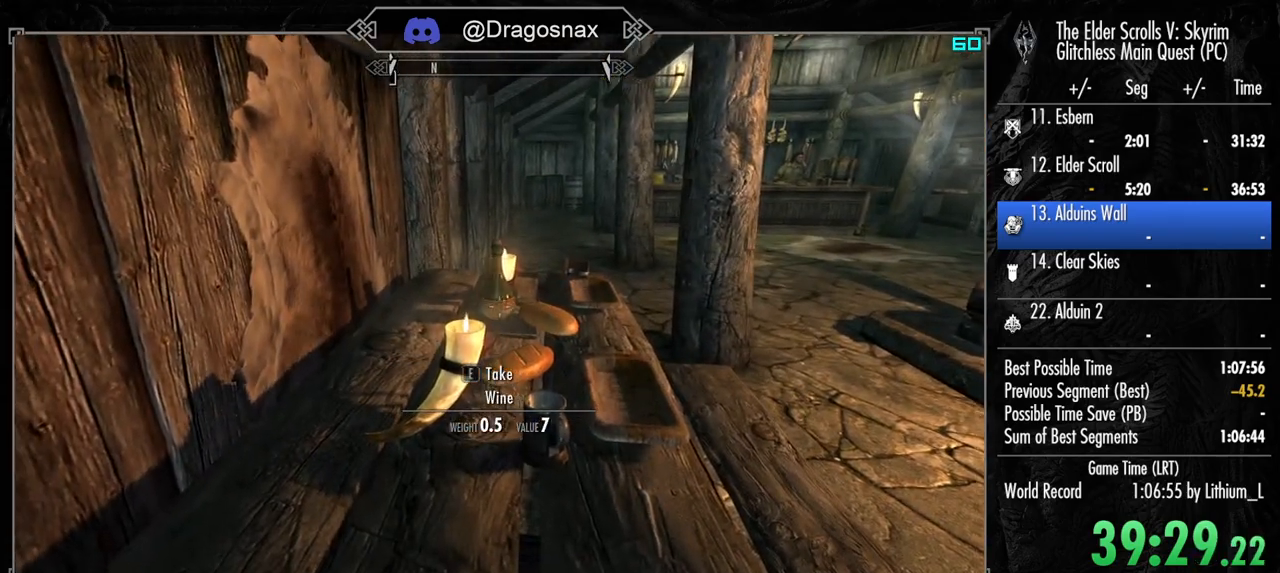
{"keys": ["a"], "mouse": [], "mouse_move": "right", "events": [[67, "e", "up"], [350, "a", "down"]]}
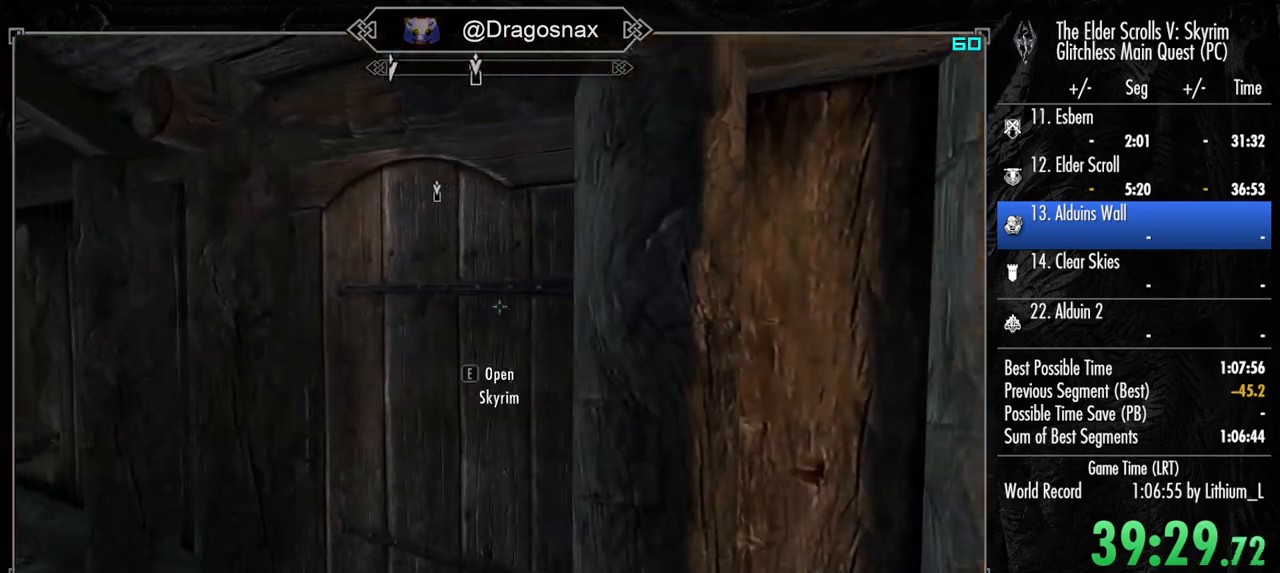
{"keys": [], "mouse": [], "mouse_move": "still", "events": [[84, "a", "up"]]}
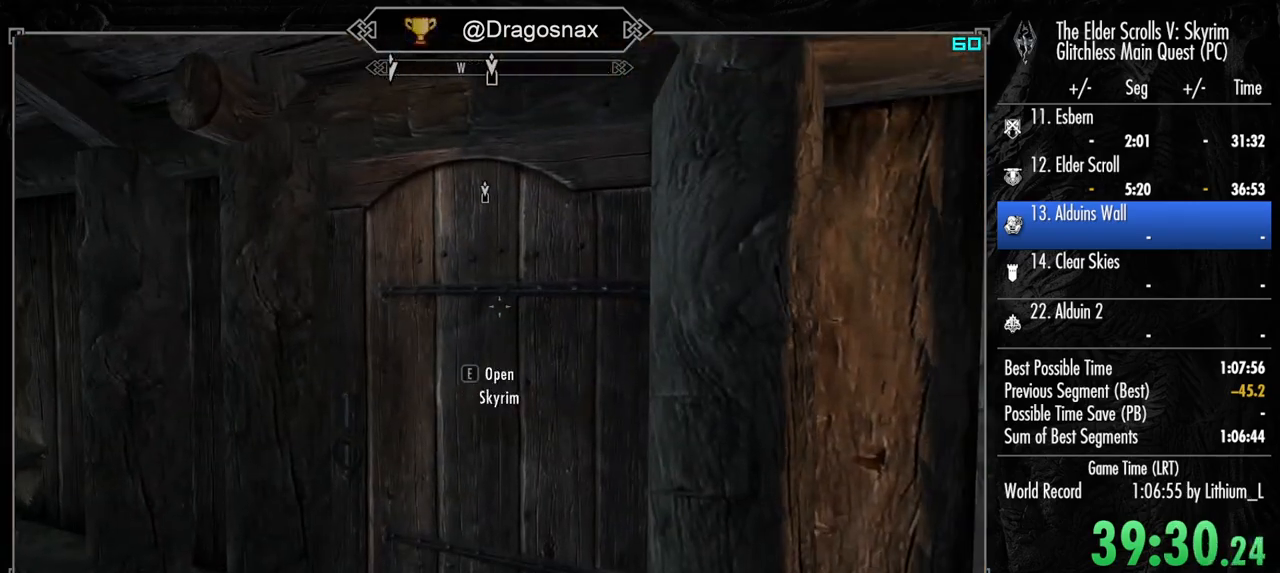
{"keys": [], "mouse": [], "mouse_move": "still", "events": []}
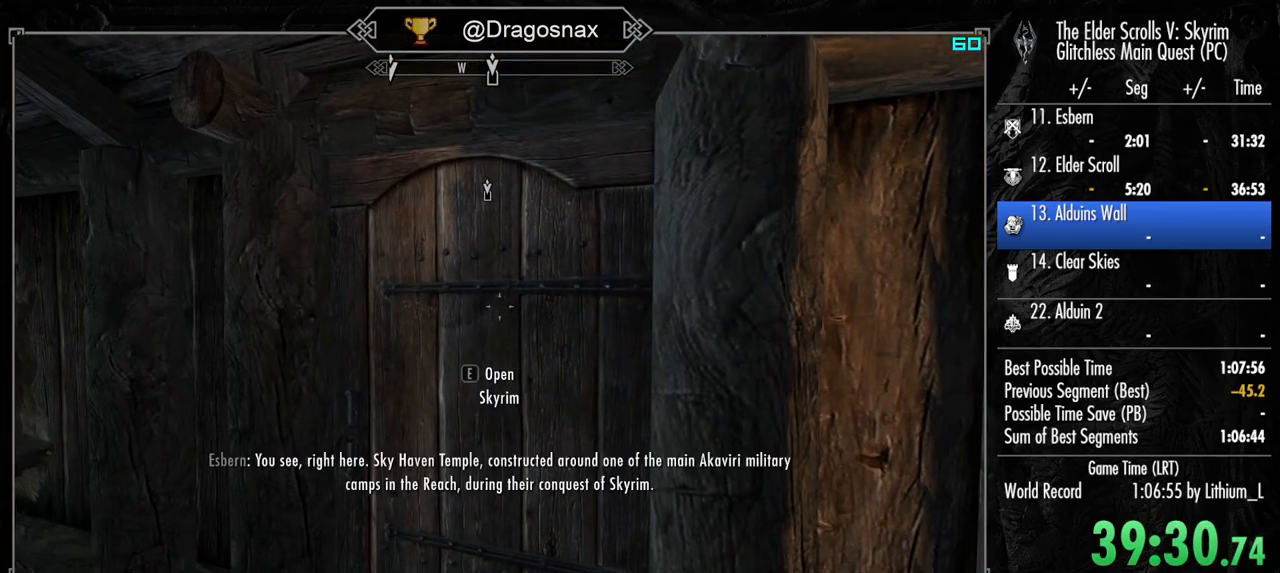
{"keys": [], "mouse": [], "mouse_move": "still", "events": [[267, "e", "down"], [350, "e", "up"]]}
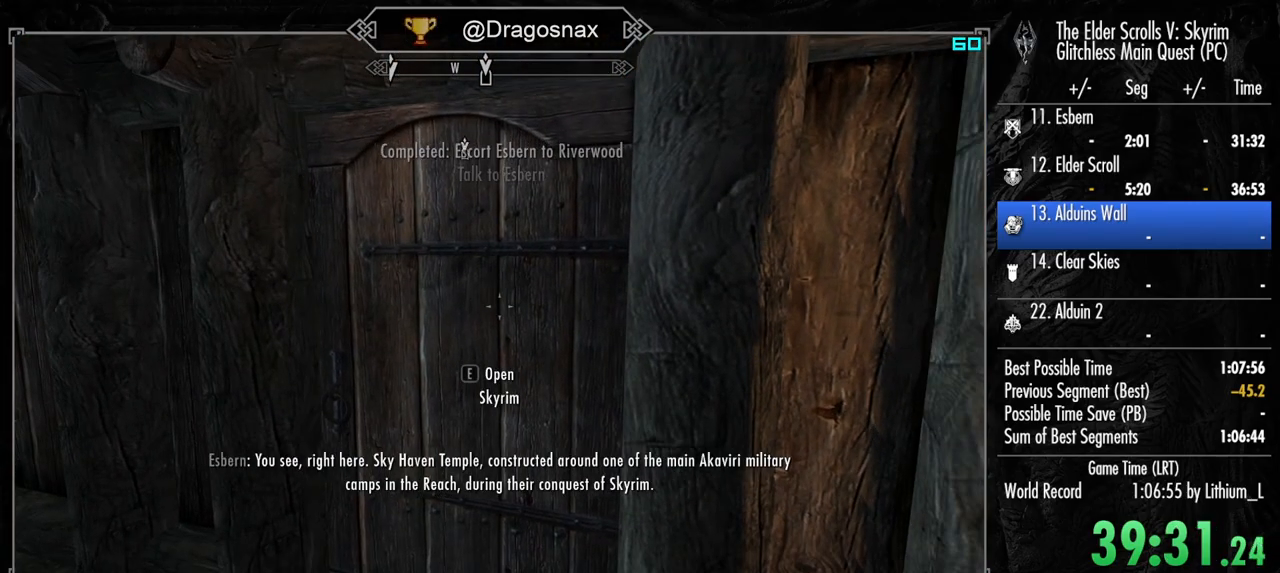
{"keys": [], "mouse": [], "mouse_move": "still", "events": []}
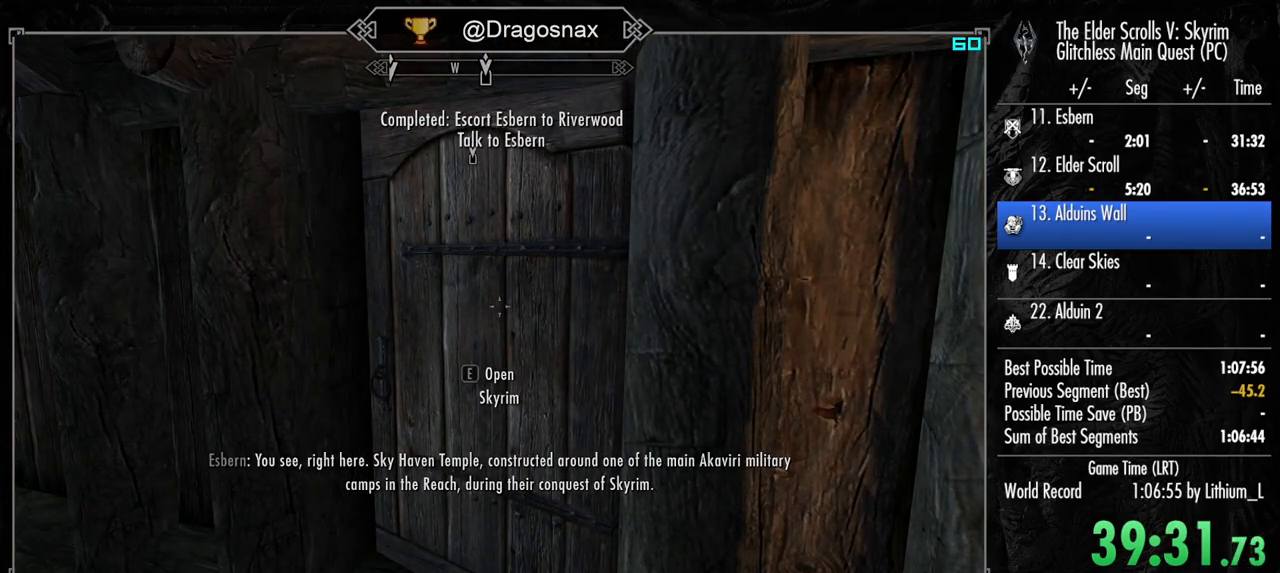
{"keys": [], "mouse": [], "mouse_move": "still", "events": []}
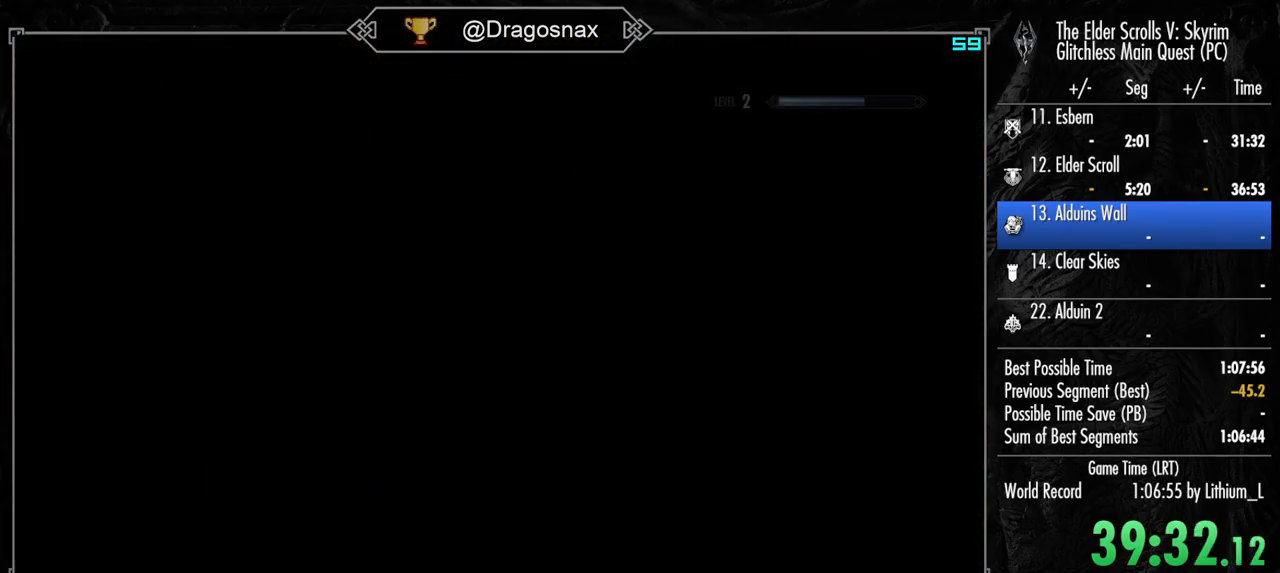
{"keys": [], "mouse": [], "mouse_move": "still", "events": []}
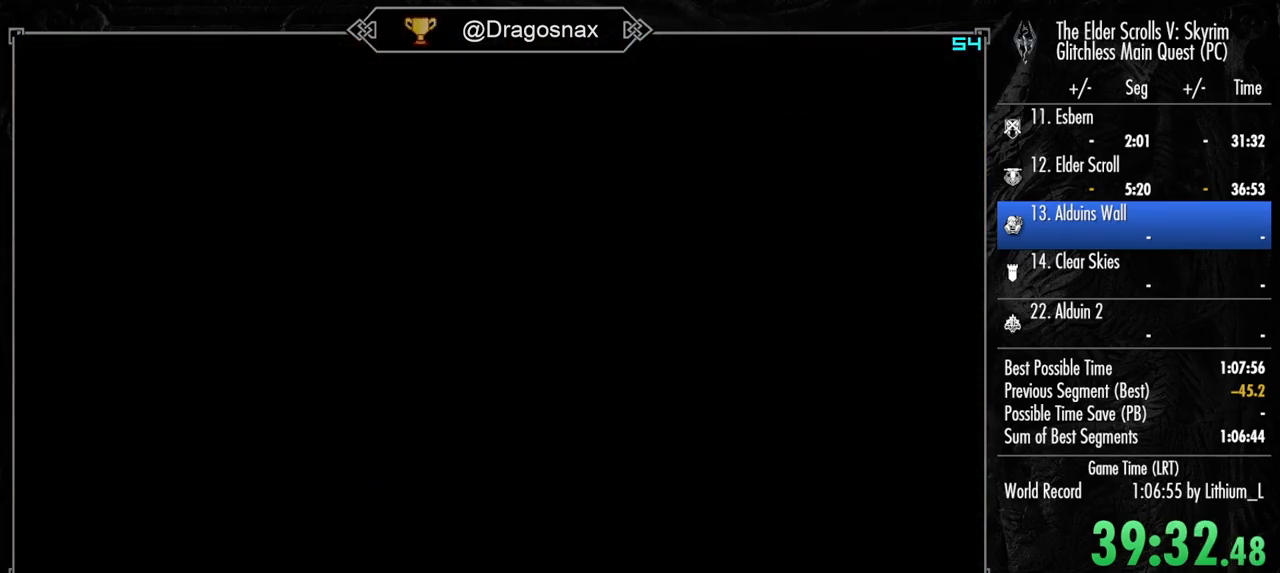
{"keys": [], "mouse": [], "mouse_move": "still", "events": []}